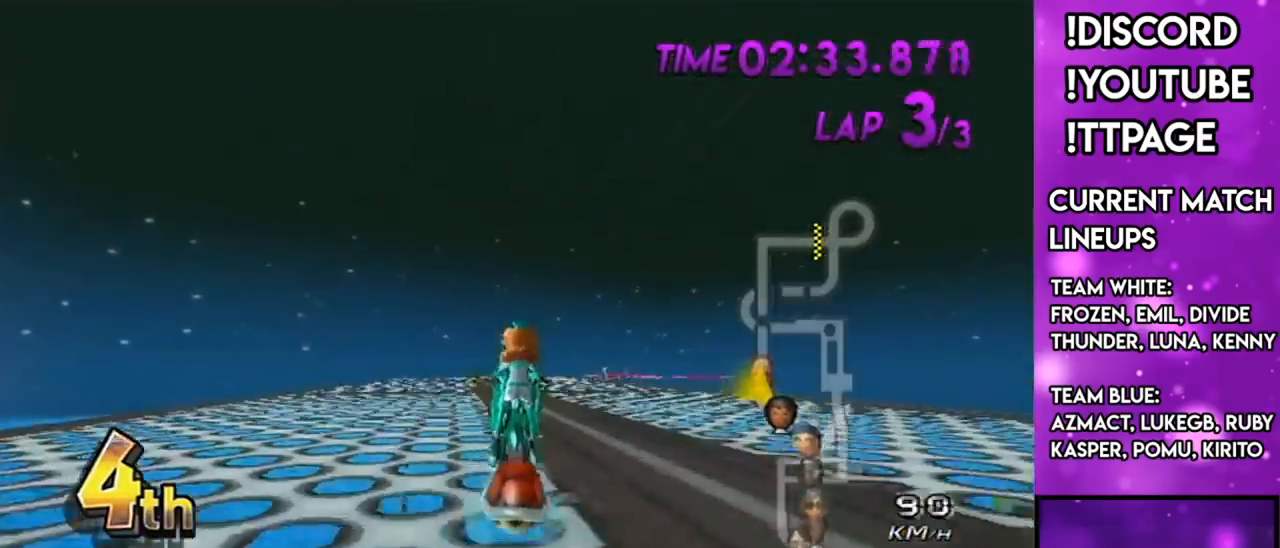
Gameplay with a controller (Nintendo layout); each line is a JSON object with the inputs held at the frame after it. "events" lists button and stick changes between this image and that frame as [ms after this image, input, new state], when the widget could be followed in between. Not read: L3 R3.
{"buttons": ["A", "L1"], "left_stick": "right", "right_stick": "center", "events": [[267, "left_stick", "right"]]}
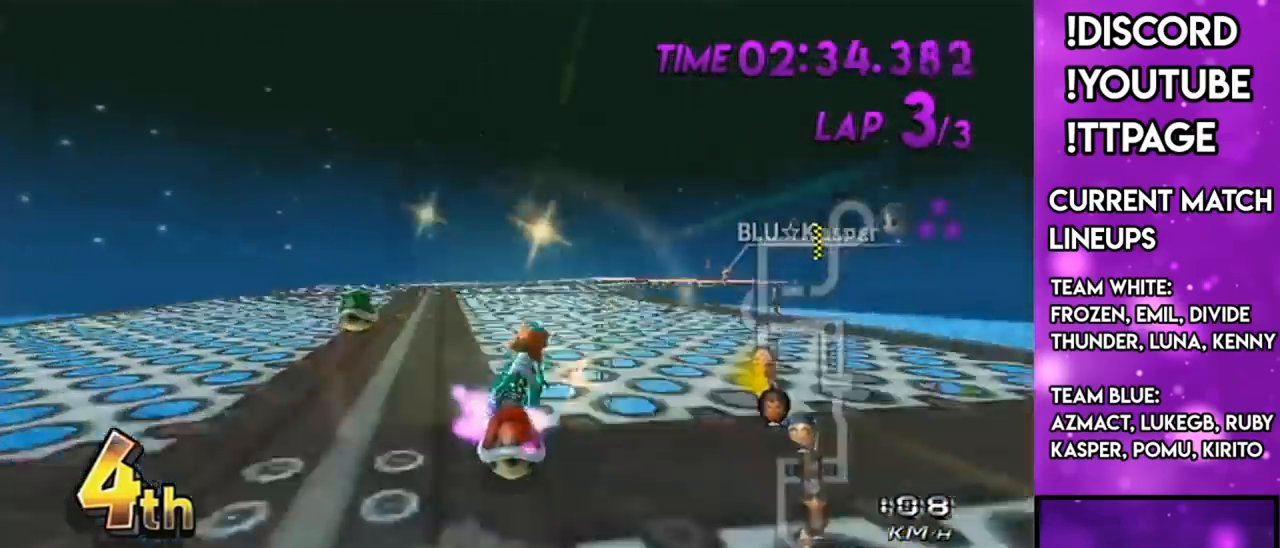
{"buttons": ["A"], "left_stick": "center", "right_stick": "center", "events": [[150, "DPAD_UP", "down"], [250, "DPAD_UP", "up"], [367, "left_stick", "center"], [417, "L1", "up"]]}
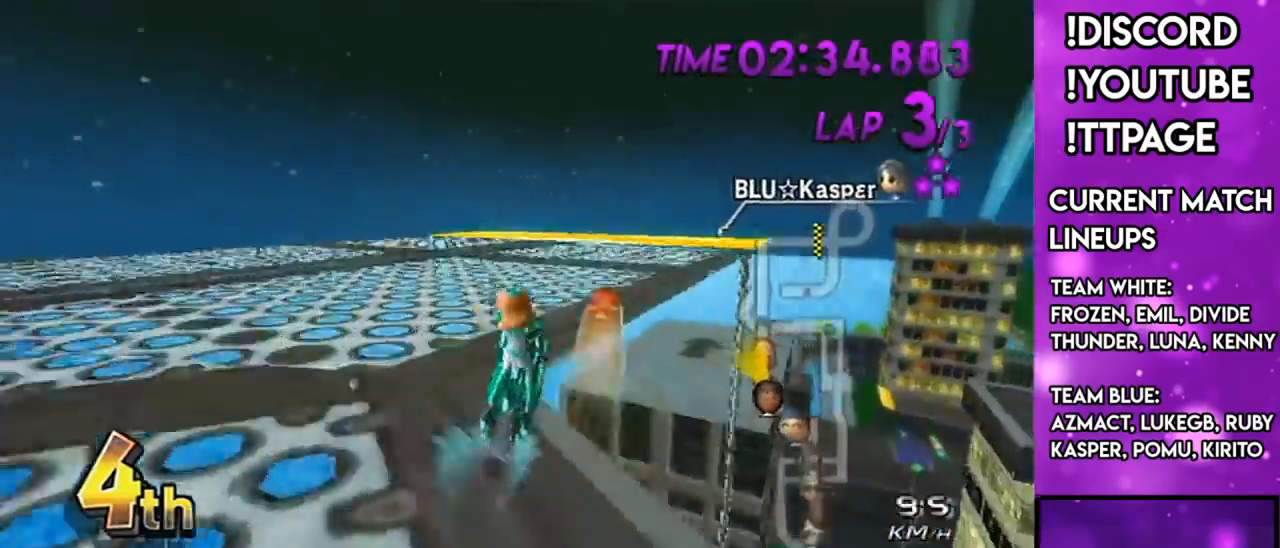
{"buttons": ["A", "DPAD_UP", "DPAD_LEFT"], "left_stick": "center", "right_stick": "center", "events": [[84, "R1", "down"], [100, "left_stick", "right"], [117, "L1", "down"], [117, "right_stick", "left"], [167, "L1", "up"], [167, "right_stick", "center"], [317, "L1", "down"], [317, "right_stick", "left"], [384, "left_stick", "center"], [434, "L1", "up"], [434, "R1", "up"], [434, "right_stick", "center"], [451, "DPAD_UP", "down"], [484, "DPAD_LEFT", "down"]]}
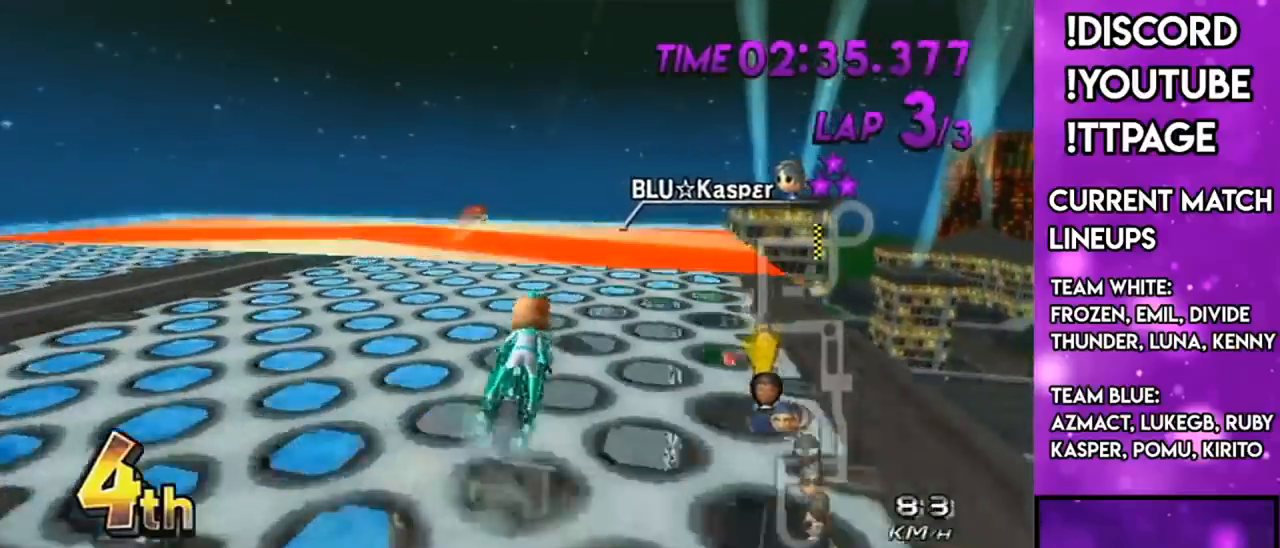
{"buttons": ["A"], "left_stick": "center", "right_stick": "center", "events": [[16, "DPAD_LEFT", "up"], [16, "DPAD_UP", "up"]]}
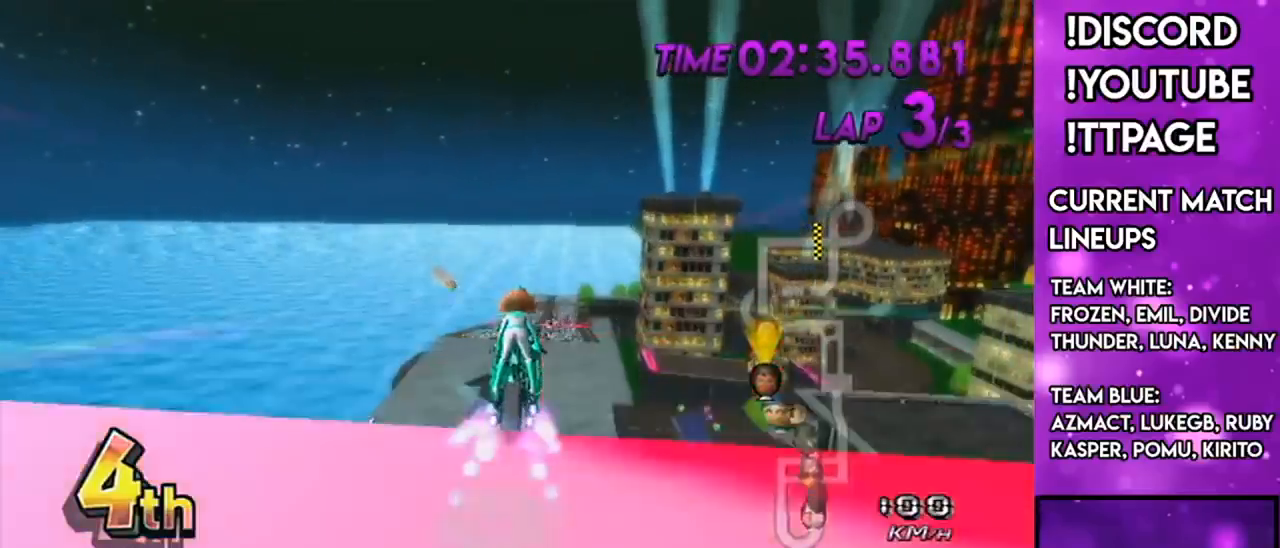
{"buttons": ["A"], "left_stick": "up", "right_stick": "center", "events": [[100, "DPAD_DOWN", "down"], [200, "DPAD_DOWN", "up"], [434, "left_stick", "up"]]}
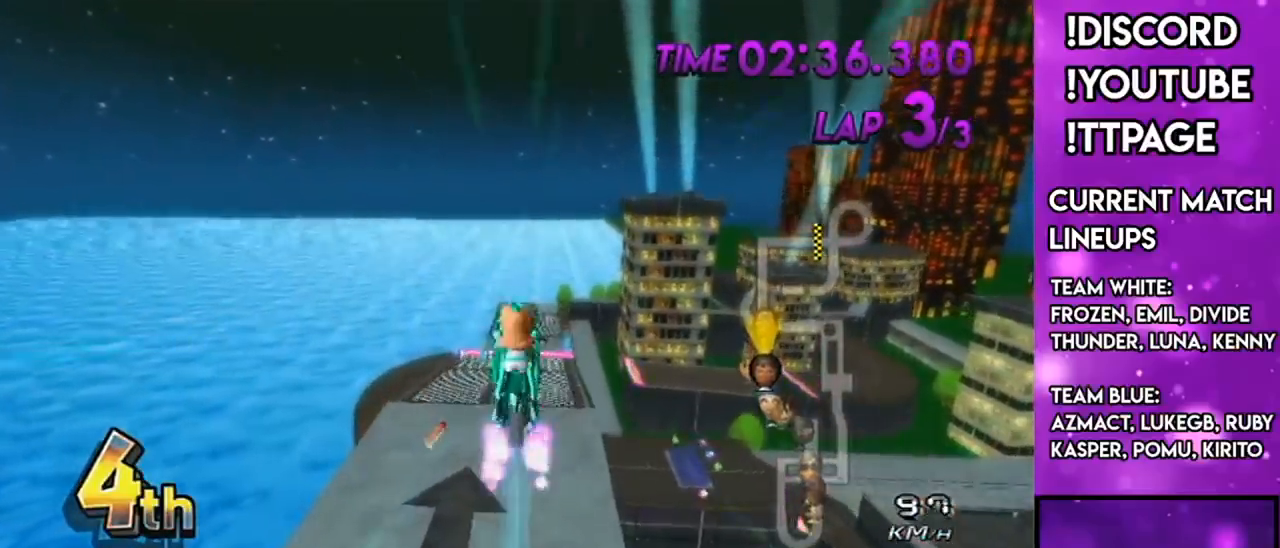
{"buttons": ["A"], "left_stick": "up", "right_stick": "center", "events": [[100, "R1", "down"], [133, "R1", "up"], [350, "R1", "down"], [350, "right_stick", "left"], [400, "R1", "up"], [400, "right_stick", "center"]]}
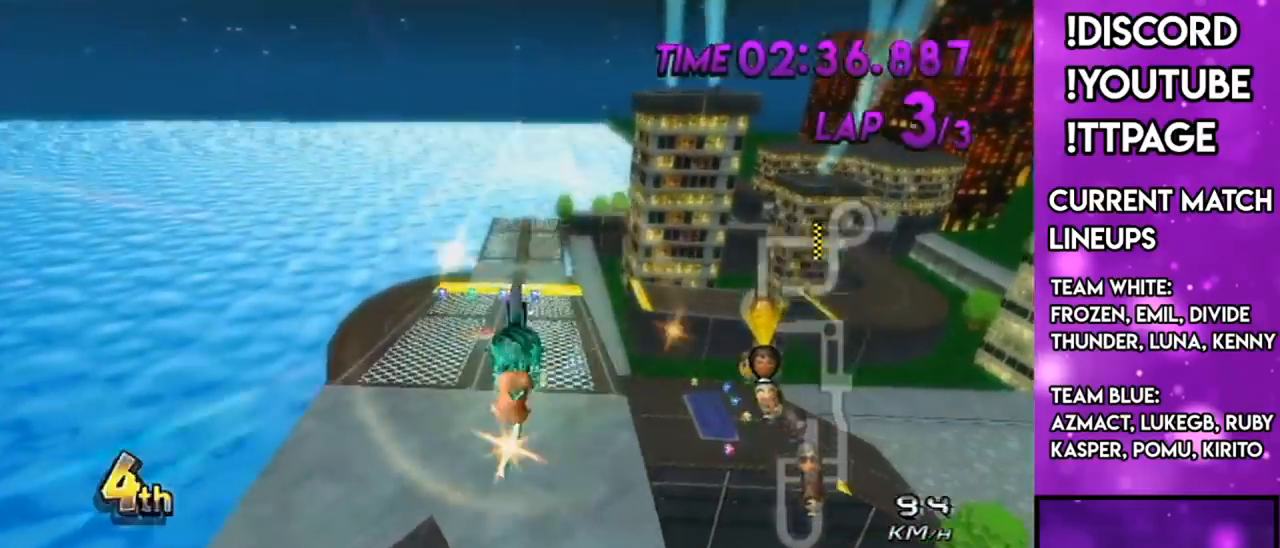
{"buttons": ["A"], "left_stick": "down", "right_stick": "center", "events": [[67, "R1", "down"], [100, "R1", "up"], [134, "left_stick", "down"]]}
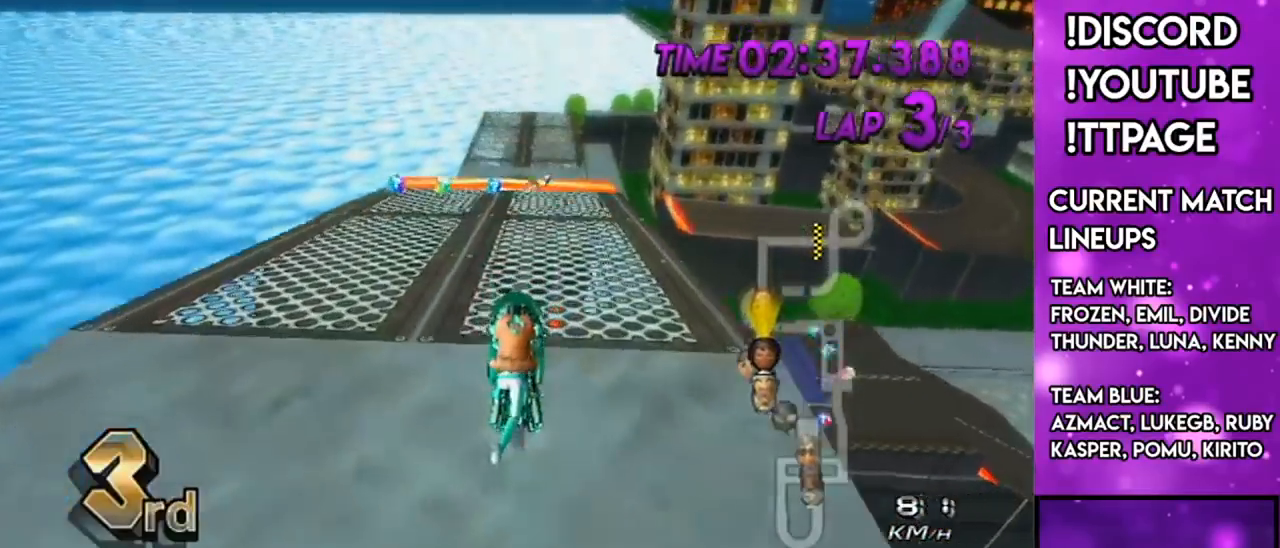
{"buttons": ["A"], "left_stick": "down-left", "right_stick": "center", "events": [[267, "left_stick", "center"], [333, "DPAD_UP", "down"], [350, "DPAD_UP", "up"], [417, "left_stick", "down-left"], [467, "DPAD_LEFT", "down"], [467, "DPAD_UP", "down"], [500, "DPAD_LEFT", "up"], [500, "DPAD_UP", "up"]]}
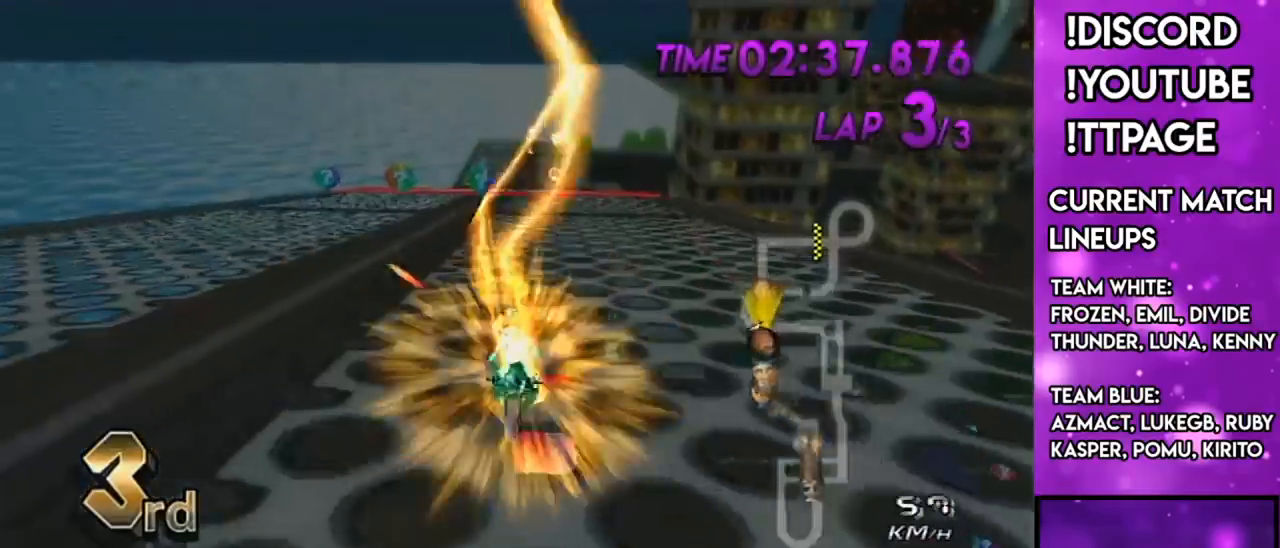
{"buttons": ["A"], "left_stick": "up-left", "right_stick": "center", "events": [[251, "left_stick", "up-left"]]}
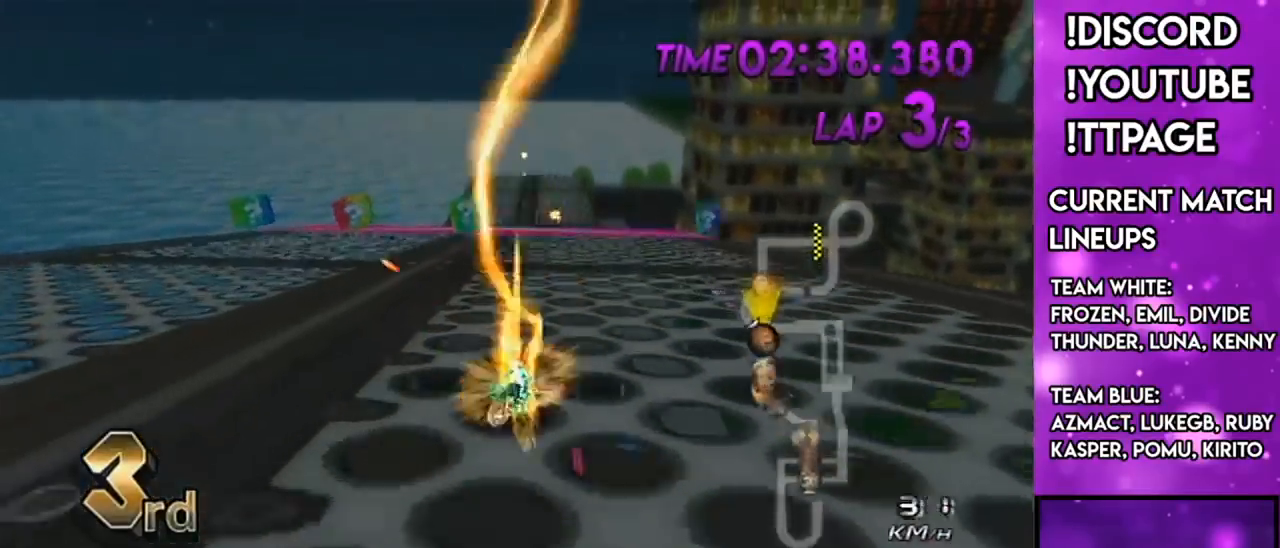
{"buttons": ["A"], "left_stick": "up-left", "right_stick": "center", "events": [[333, "R1", "down"], [350, "R1", "up"]]}
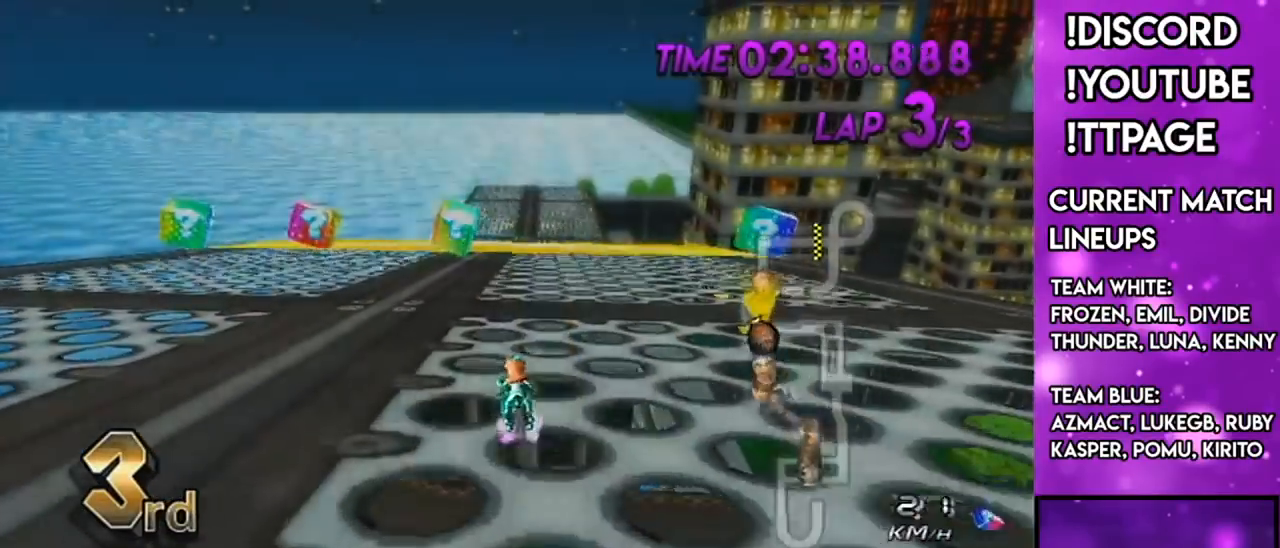
{"buttons": ["A"], "left_stick": "center", "right_stick": "center", "events": [[134, "left_stick", "center"]]}
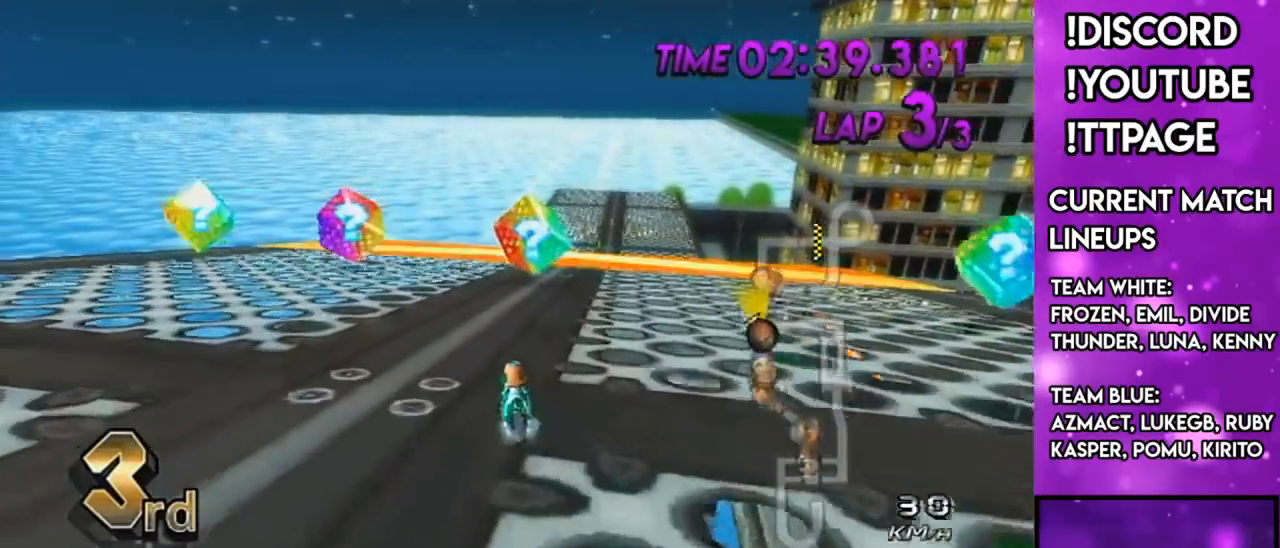
{"buttons": ["A", "DPAD_UP"], "left_stick": "center", "right_stick": "center", "events": [[283, "L1", "down"], [283, "right_stick", "left"], [317, "left_stick", "right"], [350, "L1", "up"], [350, "right_stick", "center"], [450, "left_stick", "center"], [500, "DPAD_UP", "down"]]}
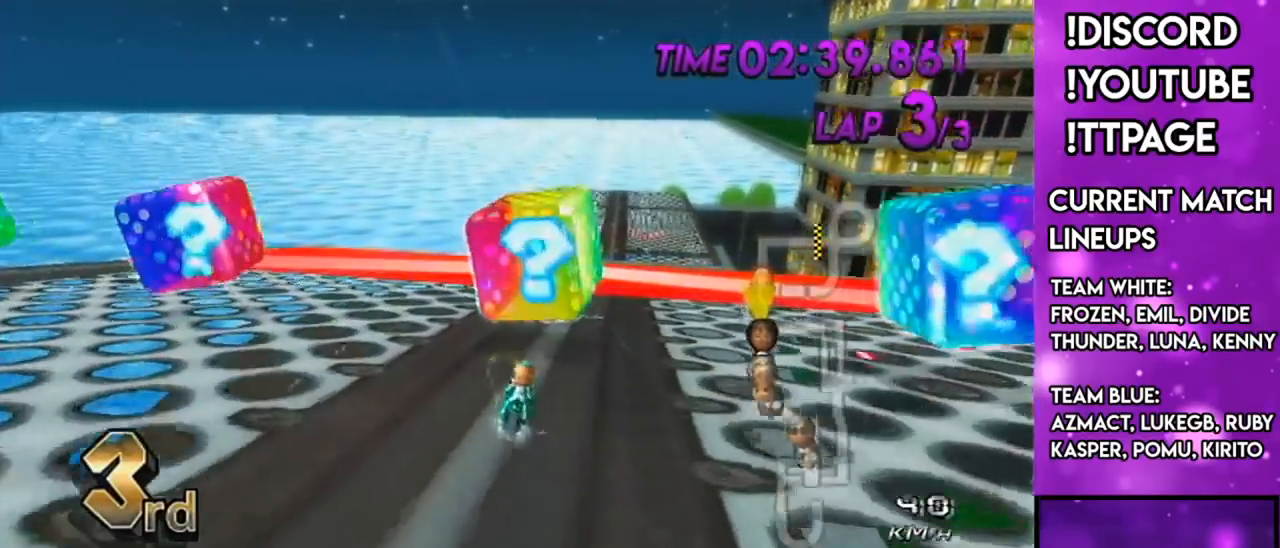
{"buttons": ["A"], "left_stick": "center", "right_stick": "center", "events": [[67, "DPAD_UP", "up"]]}
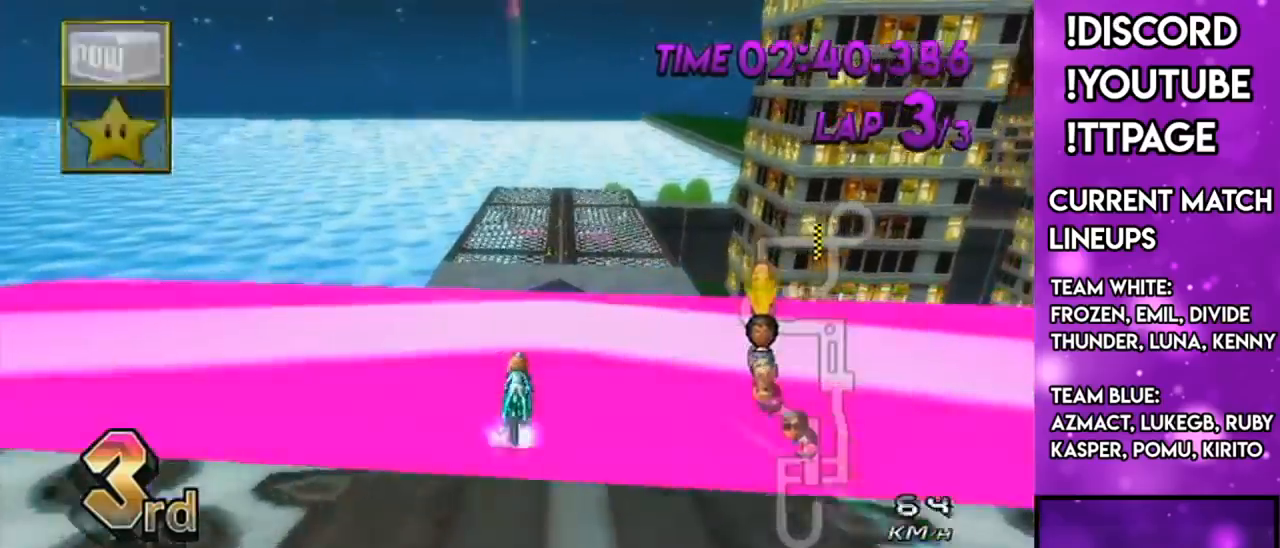
{"buttons": ["A"], "left_stick": "down-left", "right_stick": "center", "events": [[317, "DPAD_DOWN", "down"], [350, "left_stick", "down-left"], [417, "DPAD_DOWN", "up"]]}
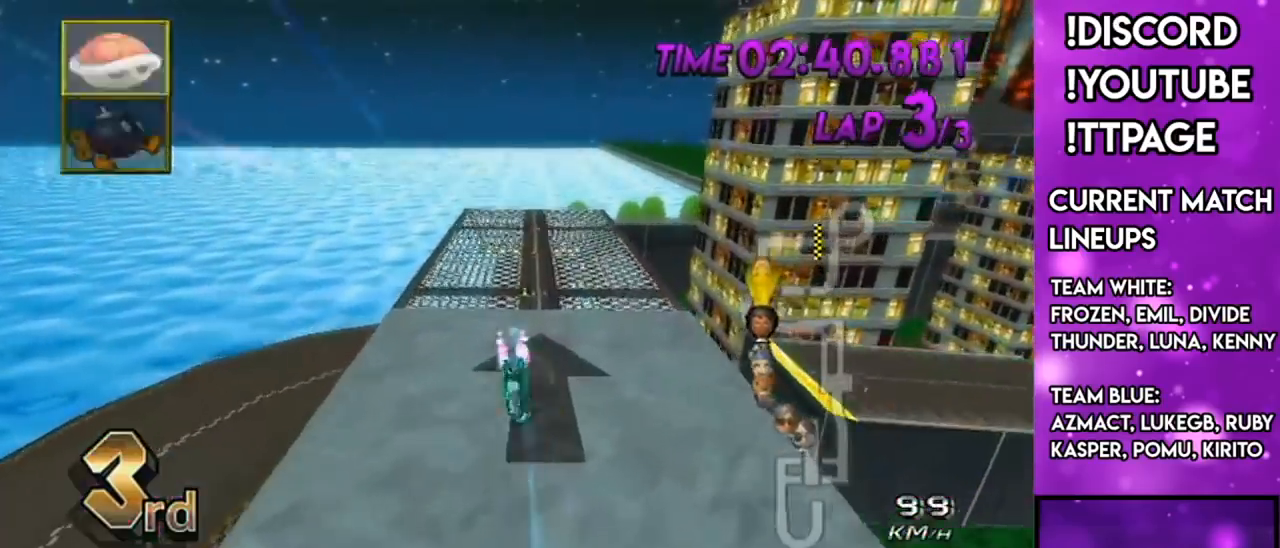
{"buttons": ["A"], "left_stick": "down", "right_stick": "center", "events": [[50, "left_stick", "center"], [167, "left_stick", "up"], [284, "L1", "down"], [367, "left_stick", "down"], [434, "L1", "up"]]}
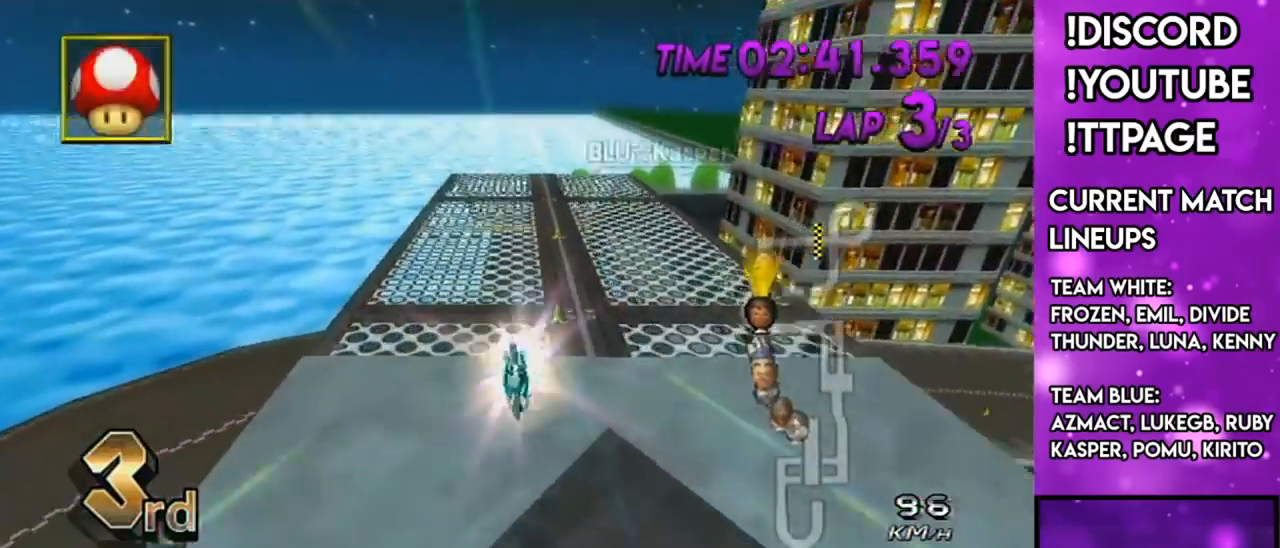
{"buttons": ["A"], "left_stick": "center", "right_stick": "center", "events": [[267, "left_stick", "center"], [300, "R1", "down"], [334, "R1", "up"], [417, "DPAD_UP", "down"], [484, "DPAD_UP", "up"]]}
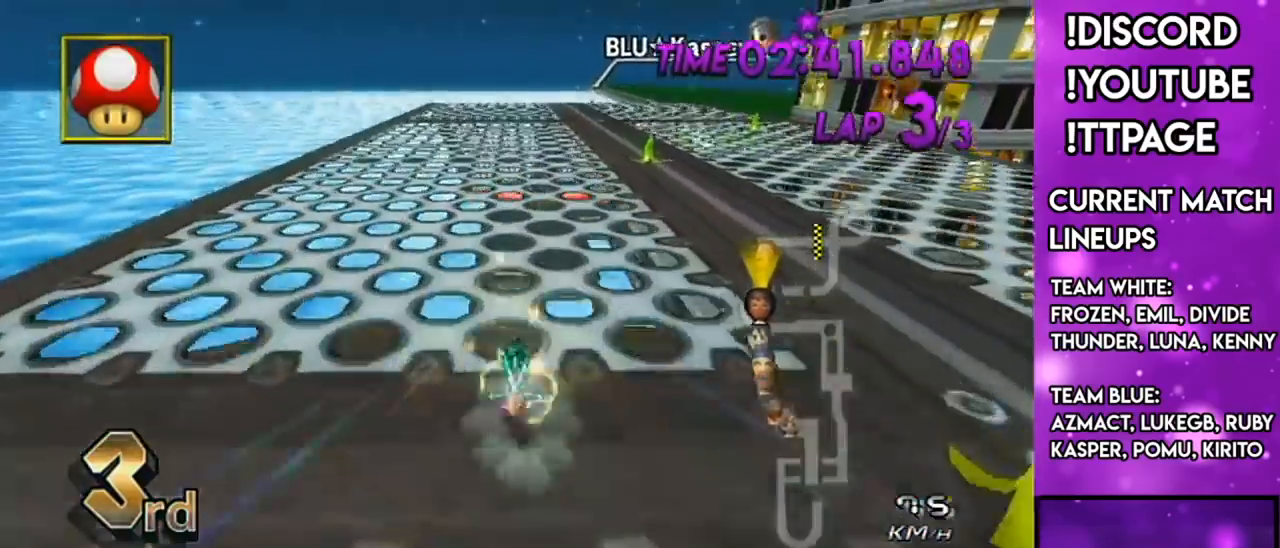
{"buttons": ["A", "DPAD_UP", "DPAD_LEFT"], "left_stick": "center", "right_stick": "center", "events": [[83, "DPAD_UP", "down"], [133, "DPAD_UP", "up"], [283, "DPAD_UP", "down"], [350, "DPAD_UP", "up"], [467, "DPAD_LEFT", "down"], [467, "DPAD_UP", "down"]]}
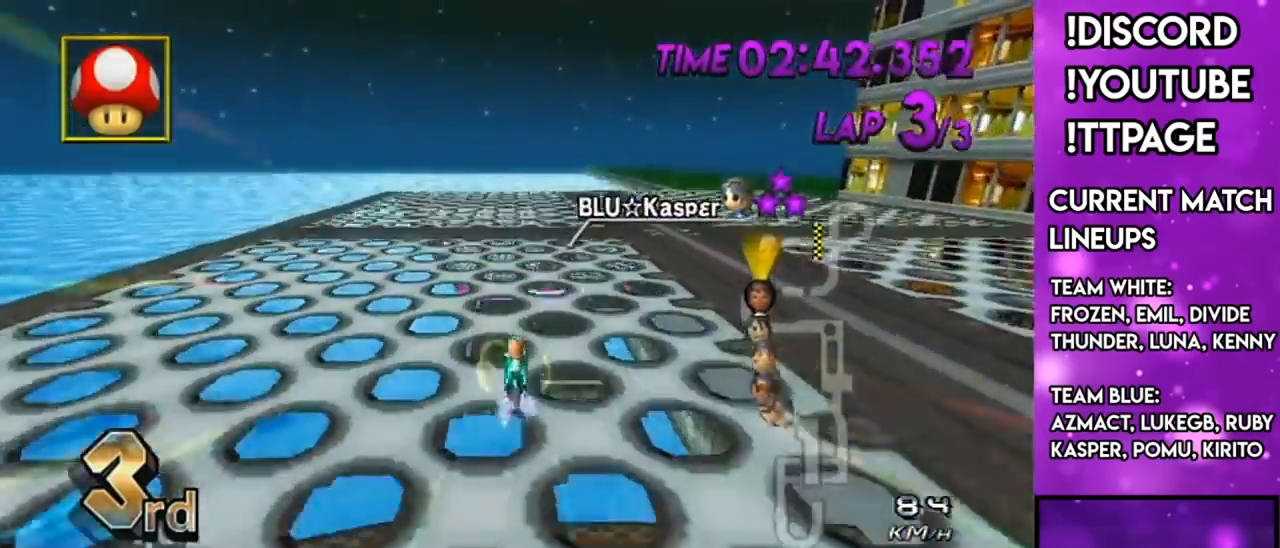
{"buttons": ["A"], "left_stick": "center", "right_stick": "center", "events": [[50, "DPAD_LEFT", "up"], [83, "DPAD_UP", "up"], [184, "DPAD_UP", "down"], [200, "DPAD_LEFT", "down"], [300, "DPAD_LEFT", "up"], [300, "DPAD_UP", "up"], [384, "DPAD_UP", "down"], [451, "DPAD_UP", "up"]]}
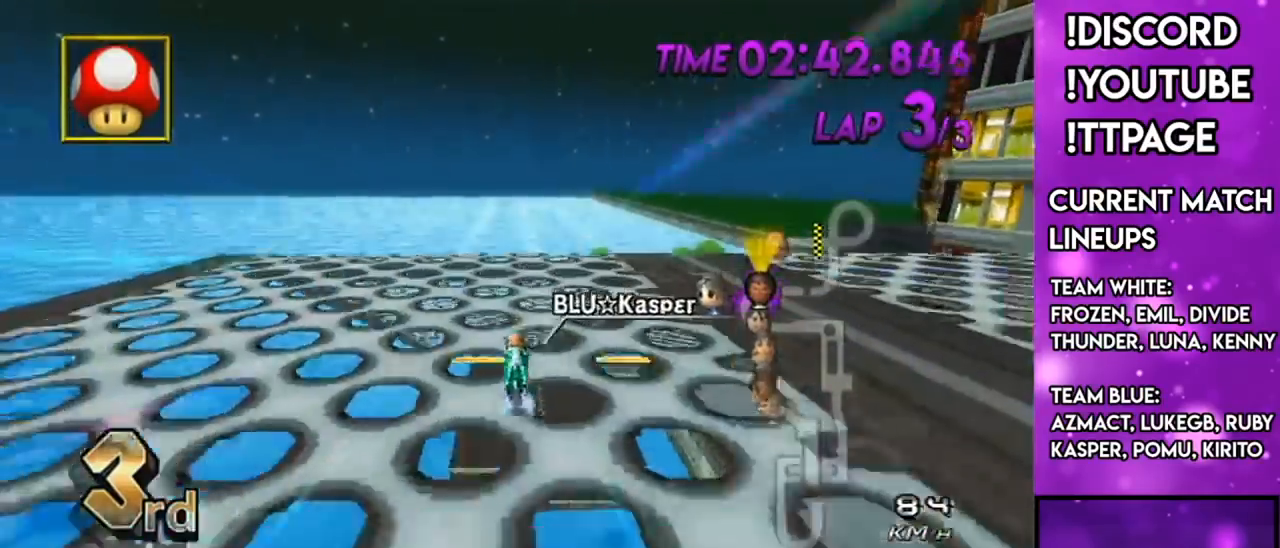
{"buttons": ["A"], "left_stick": "right", "right_stick": "center", "events": [[83, "DPAD_UP", "down"], [150, "DPAD_UP", "up"], [150, "left_stick", "right"]]}
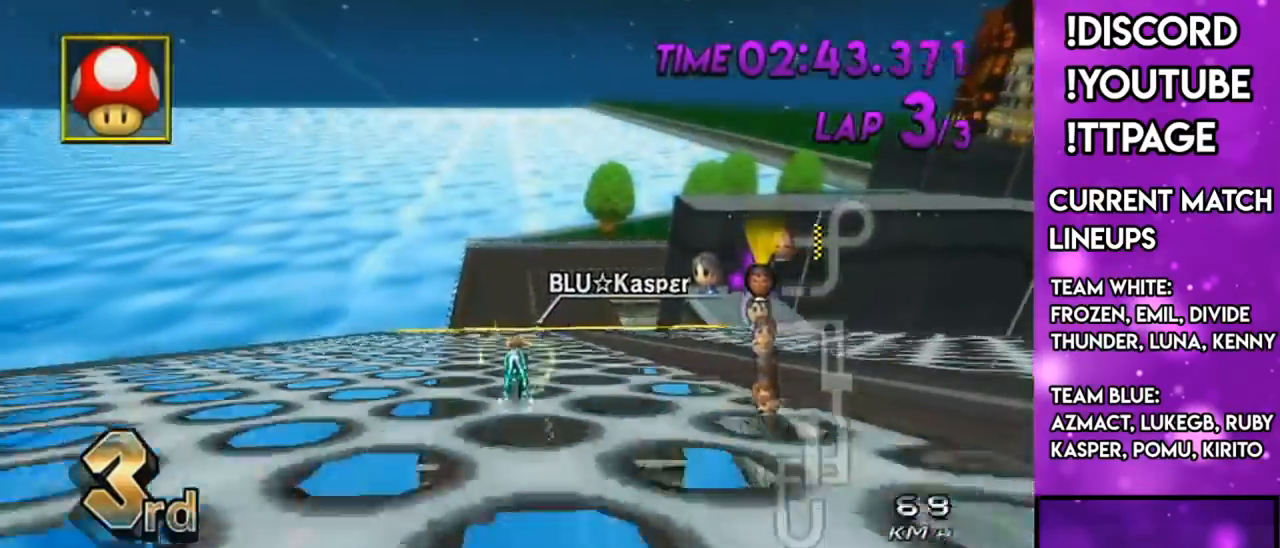
{"buttons": ["A"], "left_stick": "center", "right_stick": "center", "events": [[67, "left_stick", "center"], [250, "X", "down"], [501, "X", "up"]]}
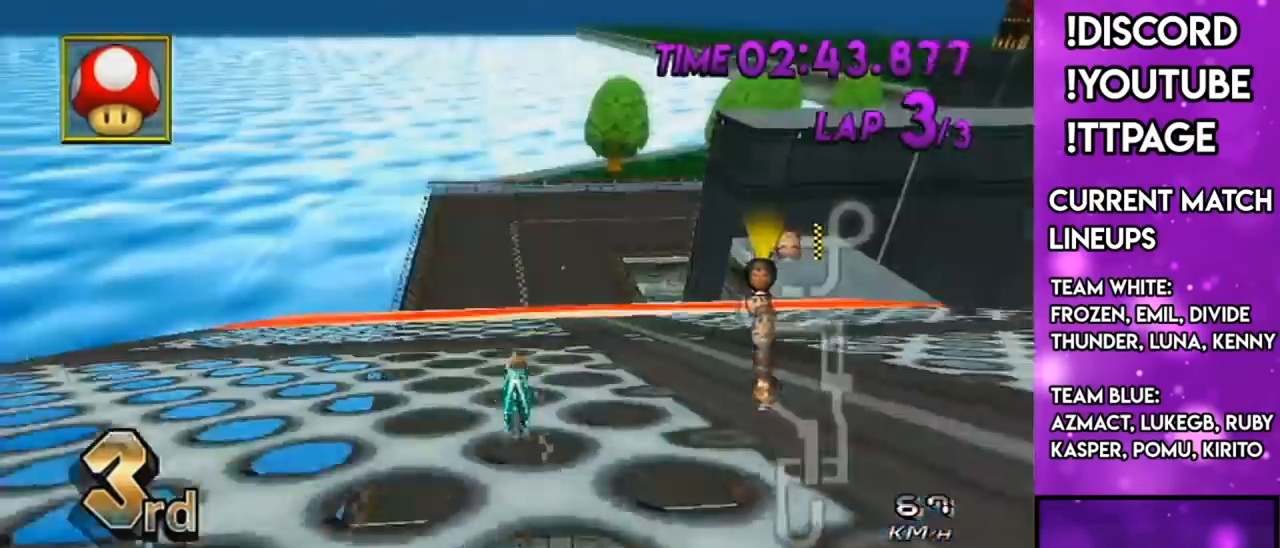
{"buttons": ["A"], "left_stick": "center", "right_stick": "center", "events": [[83, "X", "down"], [83, "left_stick", "right"], [333, "X", "up"], [433, "left_stick", "center"]]}
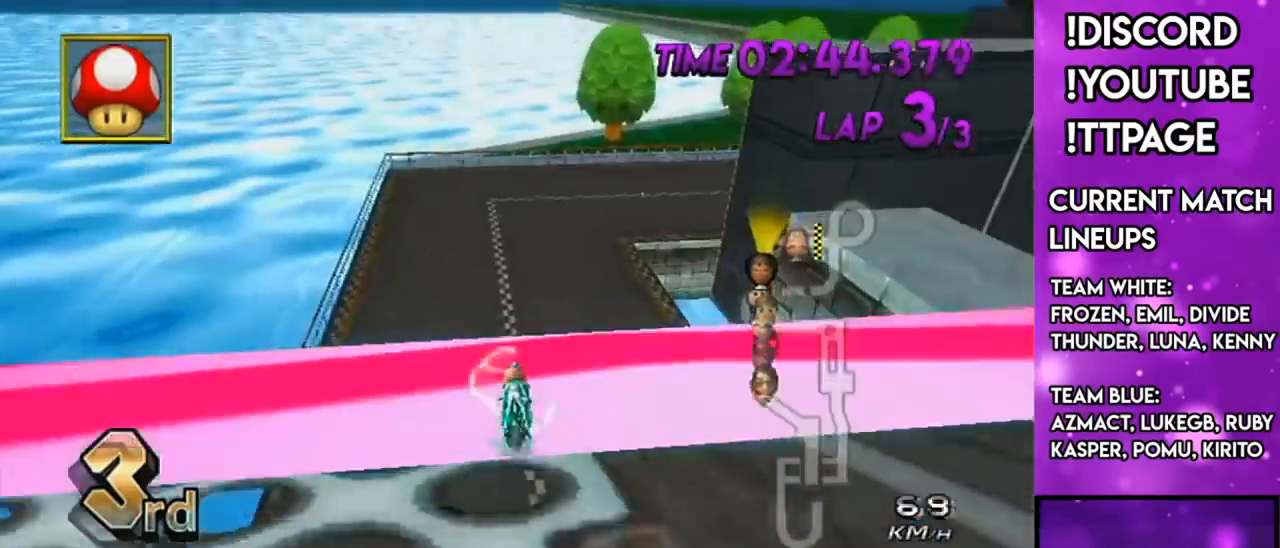
{"buttons": ["A"], "left_stick": "up", "right_stick": "center", "events": [[150, "left_stick", "up"], [217, "X", "down"], [350, "X", "up"]]}
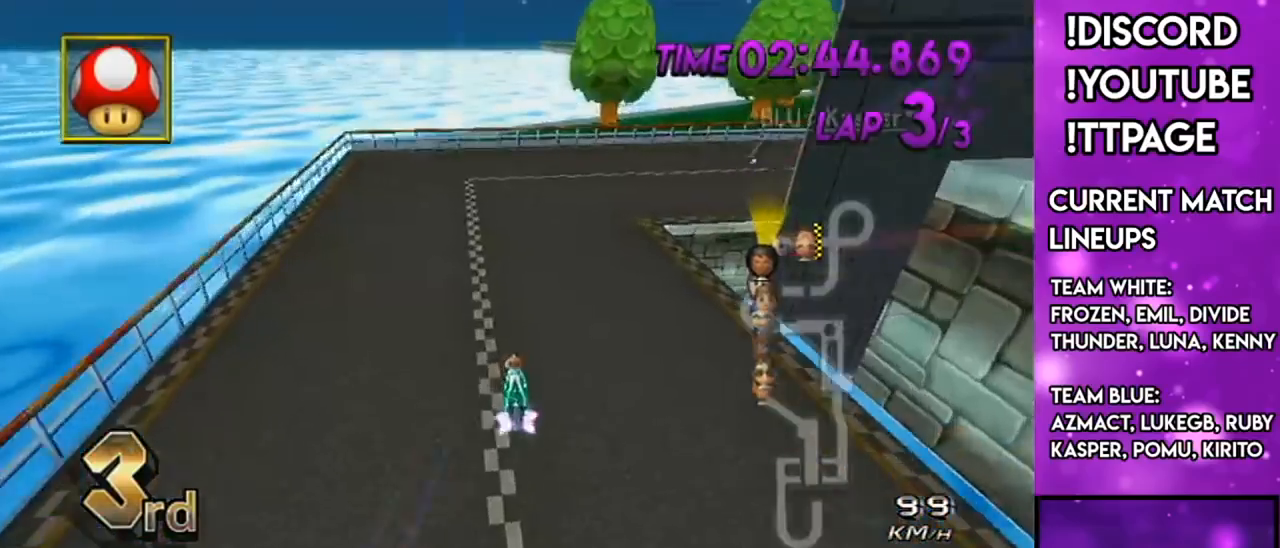
{"buttons": ["A", "R1"], "left_stick": "right", "right_stick": "center", "events": [[116, "R1", "down"], [116, "left_stick", "up-right"], [233, "left_stick", "right"]]}
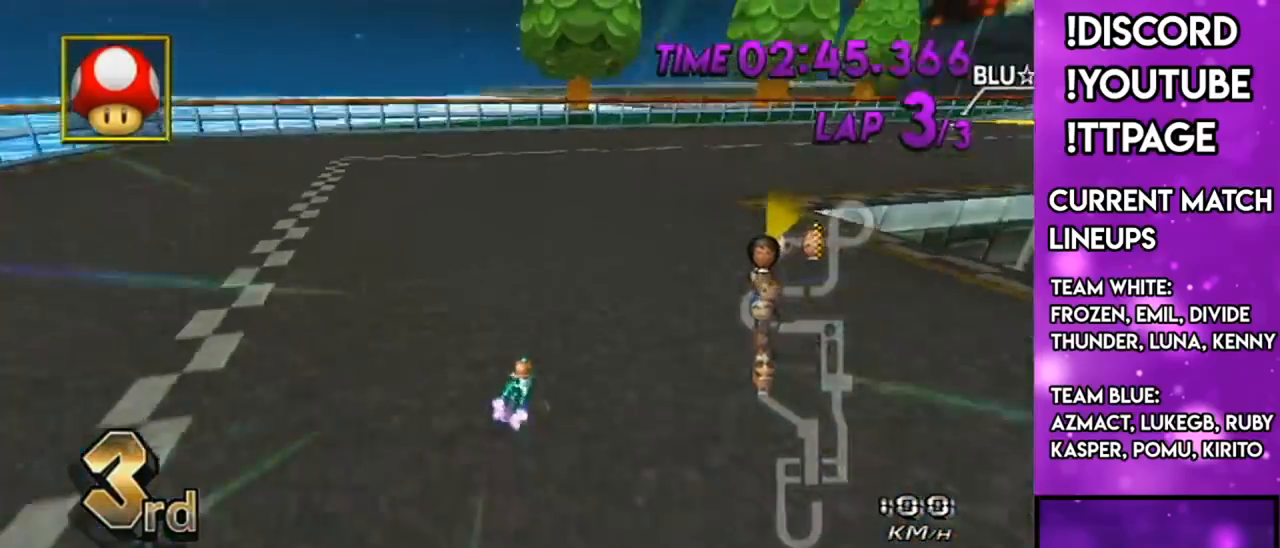
{"buttons": ["A", "R1"], "left_stick": "up-right", "right_stick": "center", "events": [[501, "left_stick", "up-right"]]}
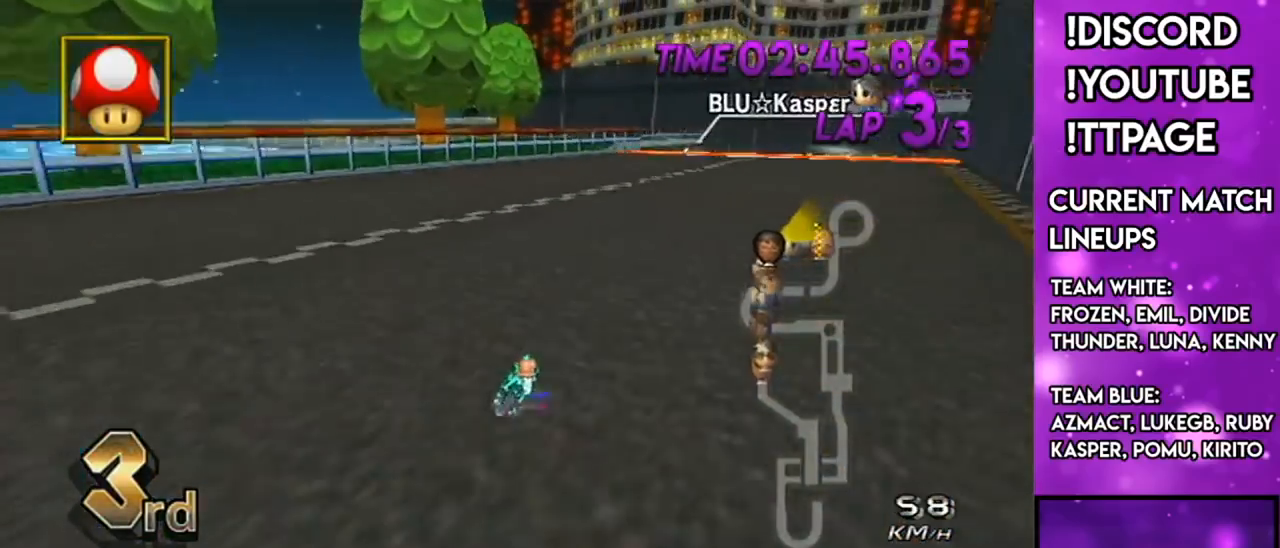
{"buttons": ["A"], "left_stick": "left", "right_stick": "center", "events": [[433, "R1", "up"], [500, "left_stick", "left"]]}
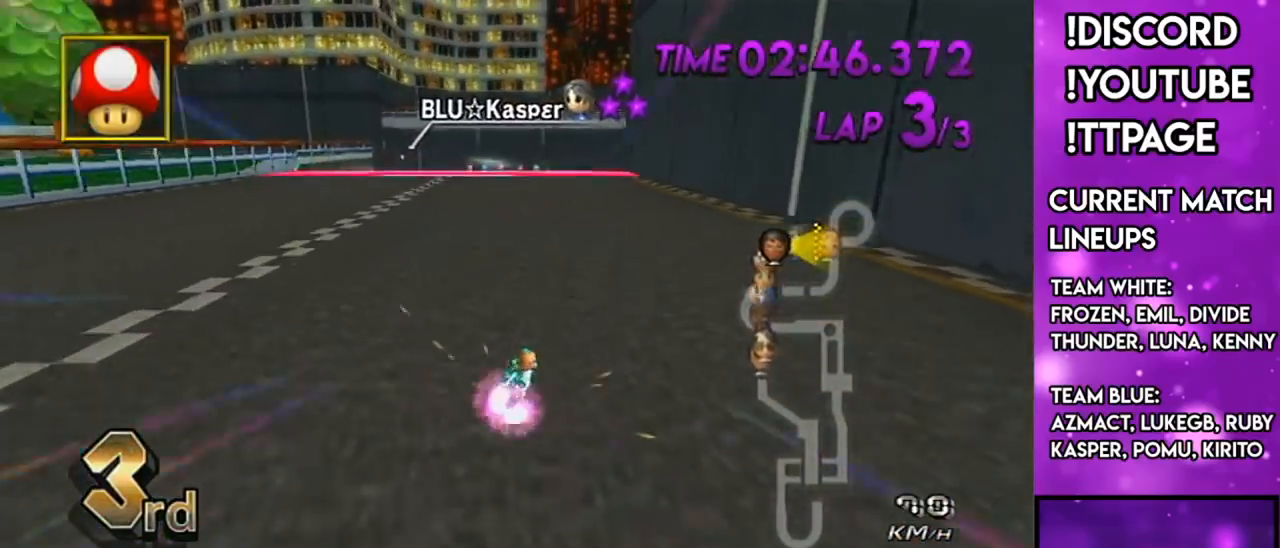
{"buttons": ["A"], "left_stick": "center", "right_stick": "center", "events": [[184, "left_stick", "center"], [267, "DPAD_LEFT", "down"], [267, "DPAD_UP", "down"], [300, "DPAD_LEFT", "up"], [300, "DPAD_UP", "up"], [417, "DPAD_UP", "down"], [484, "DPAD_UP", "up"]]}
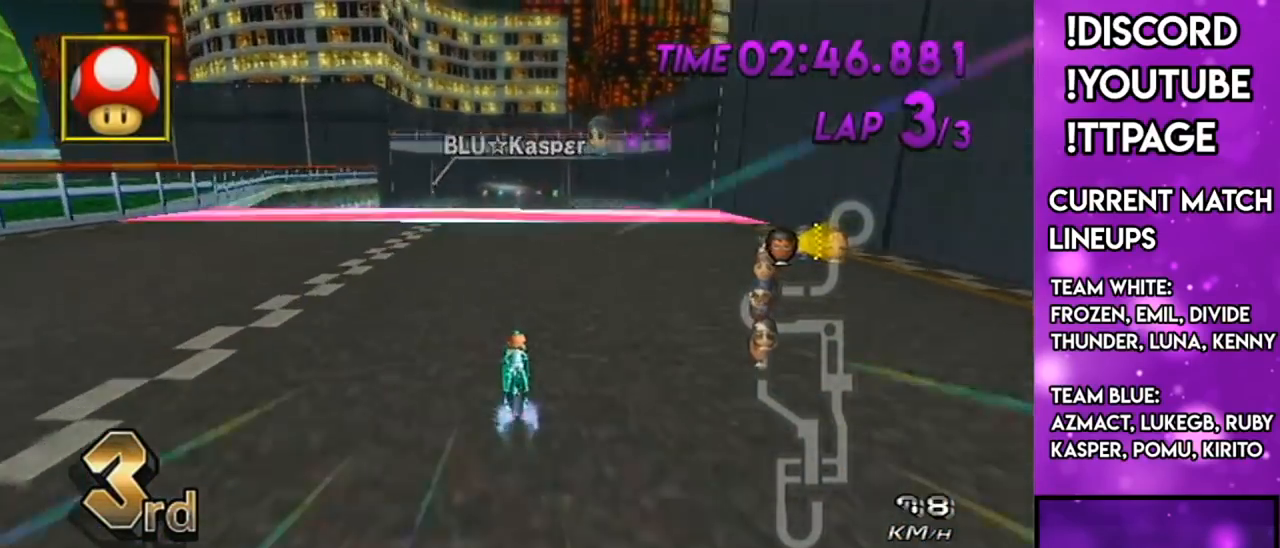
{"buttons": ["A"], "left_stick": "center", "right_stick": "center", "events": [[133, "X", "down"], [367, "X", "up"]]}
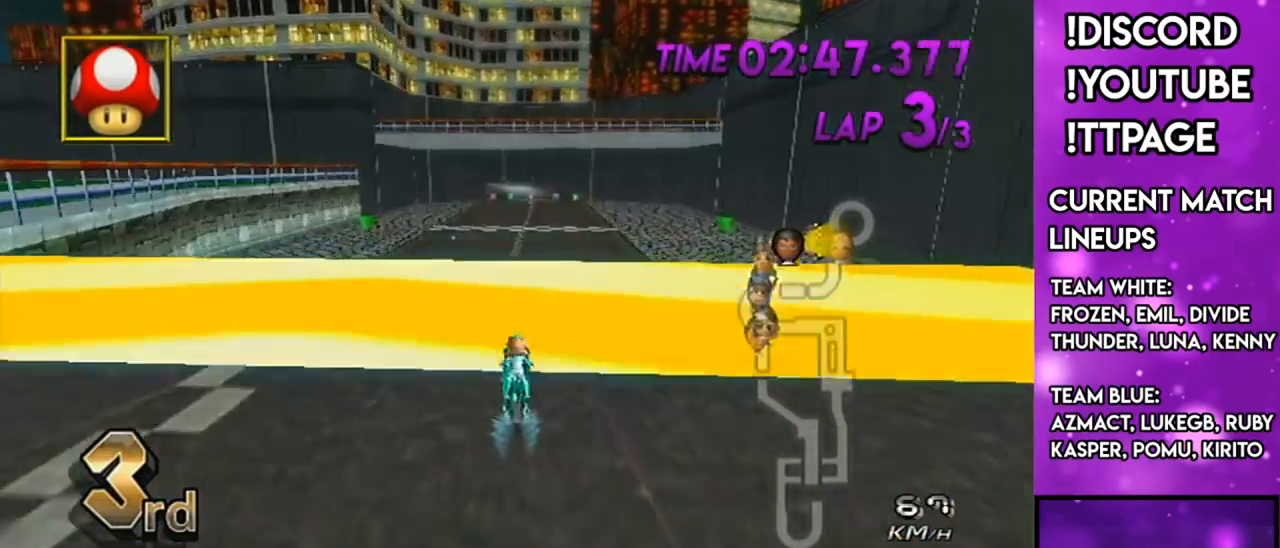
{"buttons": ["A"], "left_stick": "down", "right_stick": "center", "events": [[117, "X", "down"], [217, "left_stick", "down"], [467, "X", "up"]]}
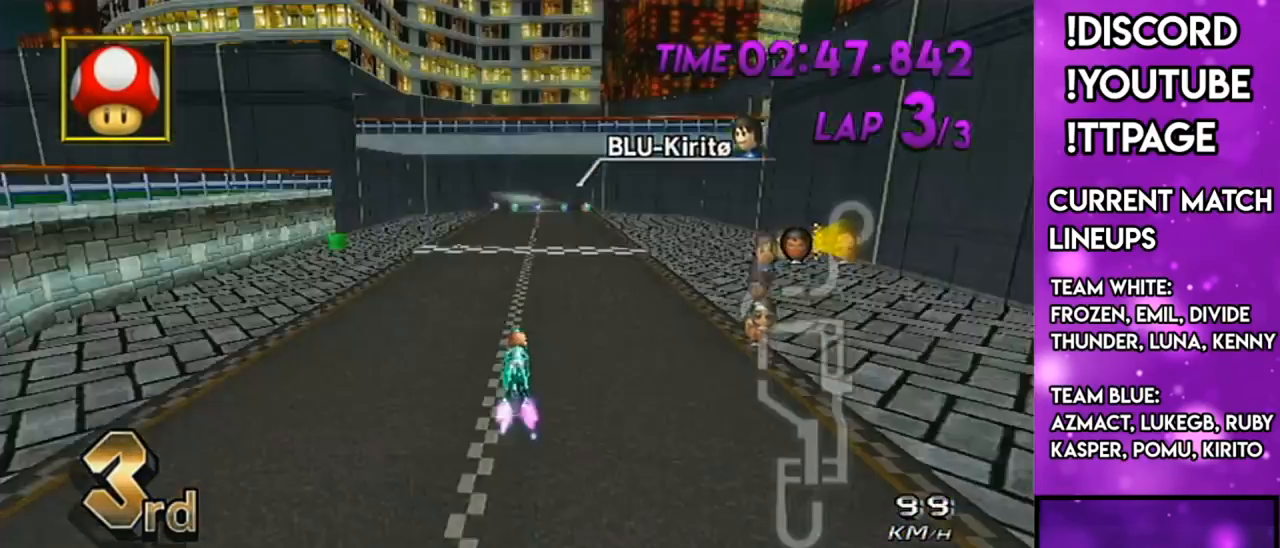
{"buttons": ["A", "L1"], "left_stick": "right", "right_stick": "center", "events": [[450, "left_stick", "right"], [483, "L1", "down"]]}
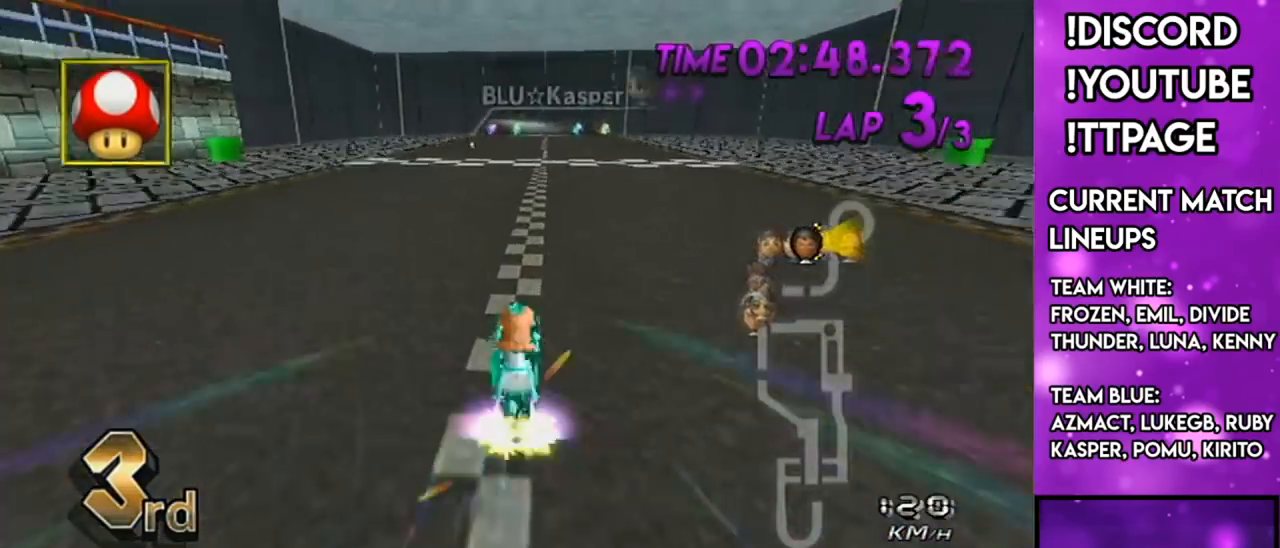
{"buttons": ["A", "L1", "R1"], "left_stick": "right", "right_stick": "left", "events": [[100, "L1", "up"], [200, "DPAD_LEFT", "down"], [200, "DPAD_UP", "down"], [234, "DPAD_LEFT", "up"], [234, "DPAD_UP", "up"], [334, "DPAD_UP", "down"], [434, "DPAD_UP", "up"], [484, "L1", "down"], [484, "R1", "down"], [484, "right_stick", "left"]]}